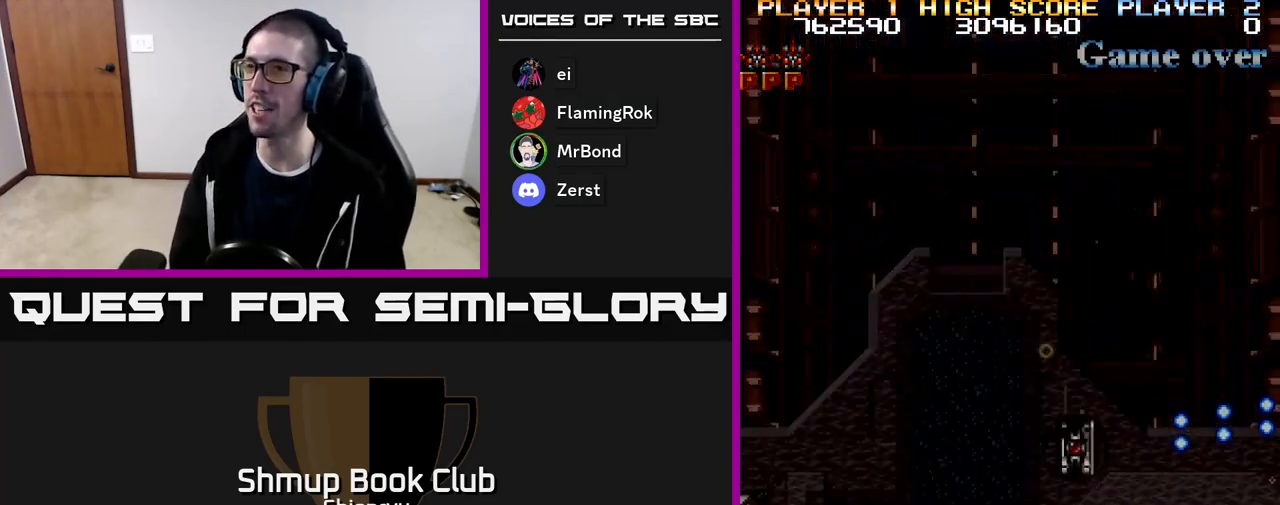
Gameplay with a controller (Xbox layout); each line is a JSON object with the inputs held at the frame after it. "events" lists button and stick changes between this image and that frame as [ms after this image, input, new state], when the widget could be followed in between. Not read: left_stick right_stick.
{"buttons": ["R2"], "events": [[50, "R2", "down"], [167, "R2", "up"], [250, "R2", "down"], [350, "R2", "up"], [450, "R2", "down"]]}
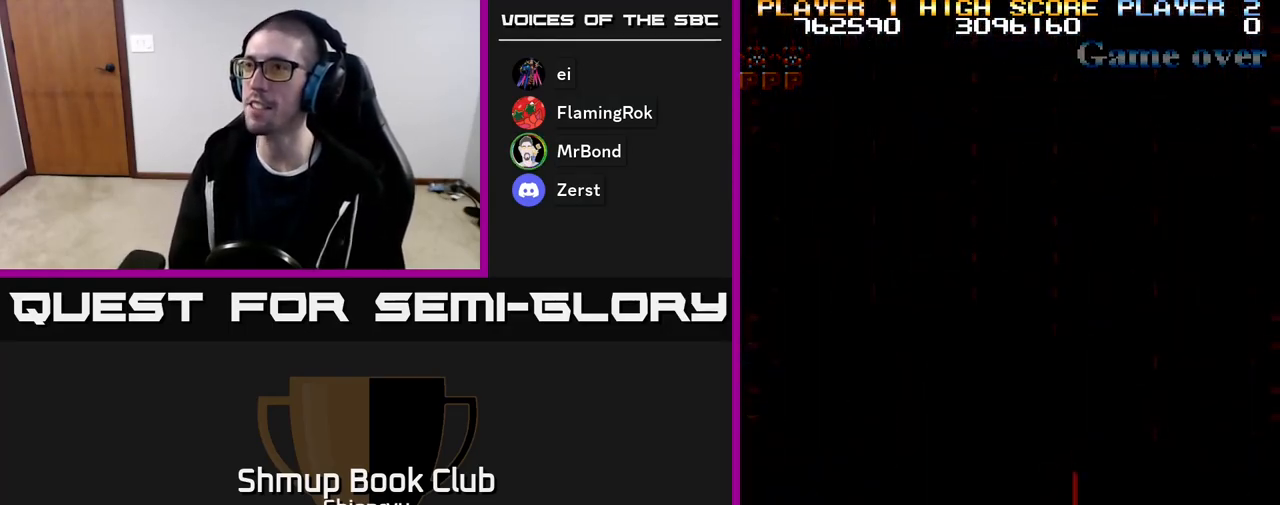
{"buttons": [], "events": [[50, "R2", "up"], [150, "R2", "down"], [250, "R2", "up"]]}
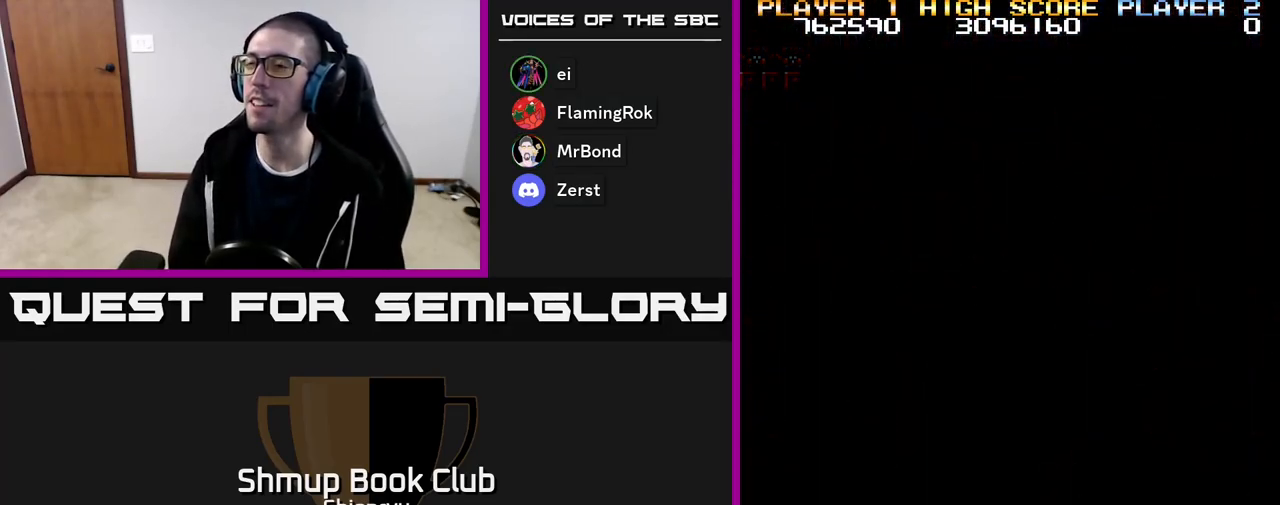
{"buttons": [], "events": [[117, "A", "down"], [217, "A", "up"], [333, "A", "down"], [333, "R2", "down"], [417, "A", "up"], [417, "R2", "up"]]}
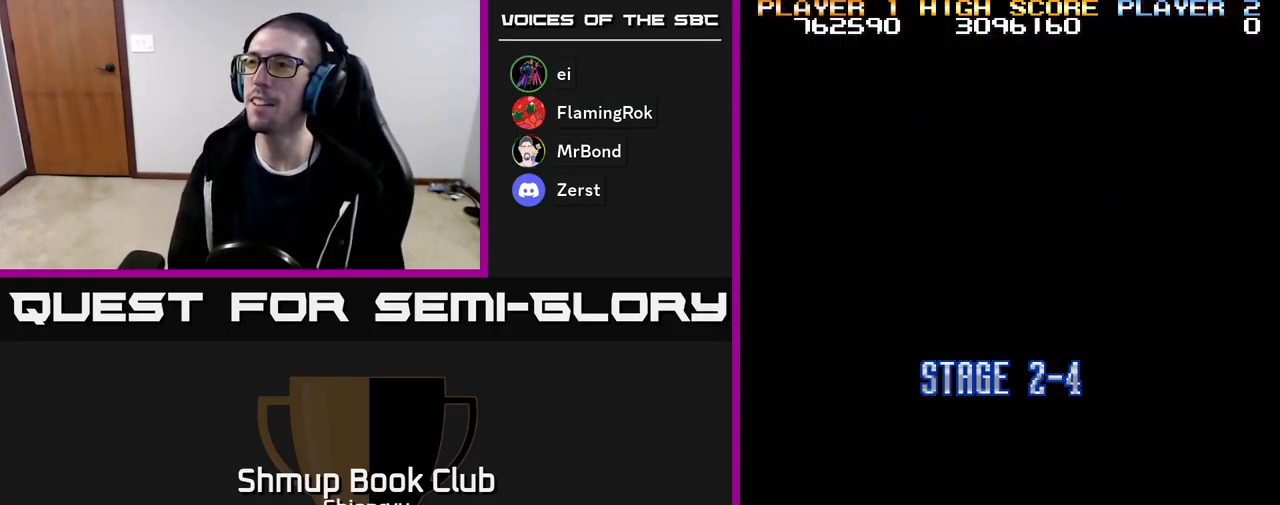
{"buttons": ["R2"], "events": [[33, "A", "down"], [33, "R2", "down"], [83, "R2", "up"], [100, "A", "up"], [217, "R2", "down"], [233, "A", "down"], [283, "A", "up"]]}
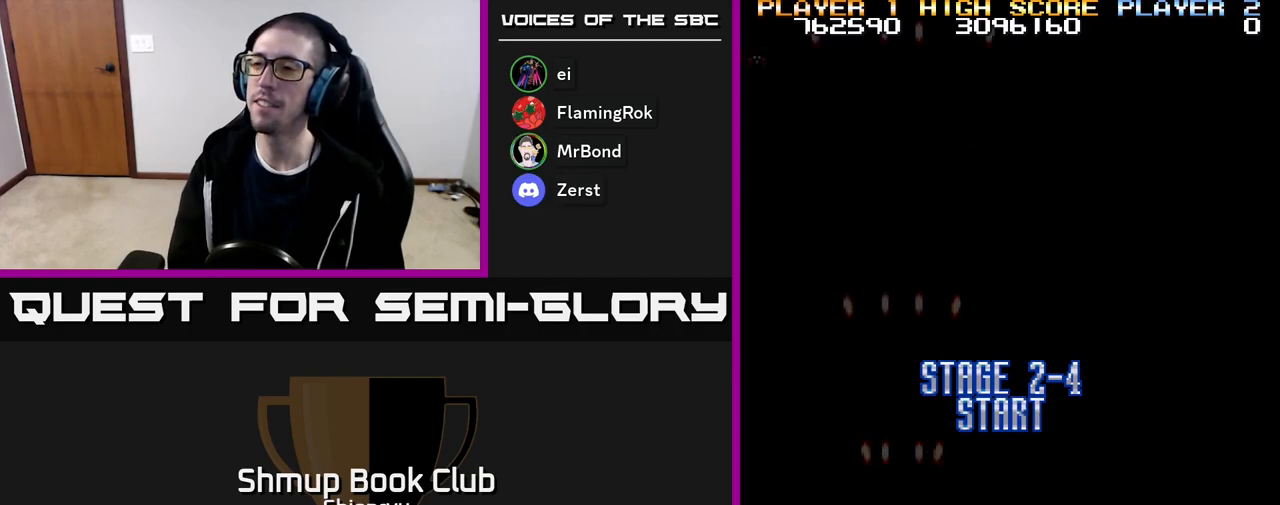
{"buttons": ["R2", "DPAD_UP"], "events": [[17, "R2", "up"], [50, "A", "down"], [167, "A", "up"], [233, "R2", "down"], [250, "DPAD_RIGHT", "down"], [433, "DPAD_RIGHT", "up"], [483, "DPAD_UP", "down"]]}
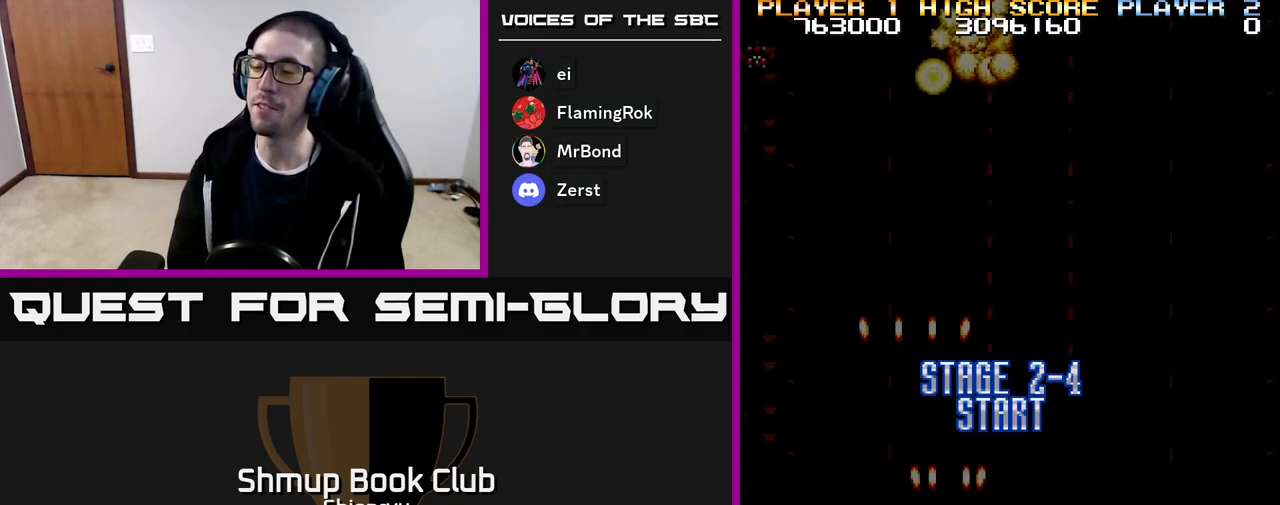
{"buttons": ["R2", "DPAD_UP", "DPAD_LEFT"], "events": [[100, "DPAD_LEFT", "down"]]}
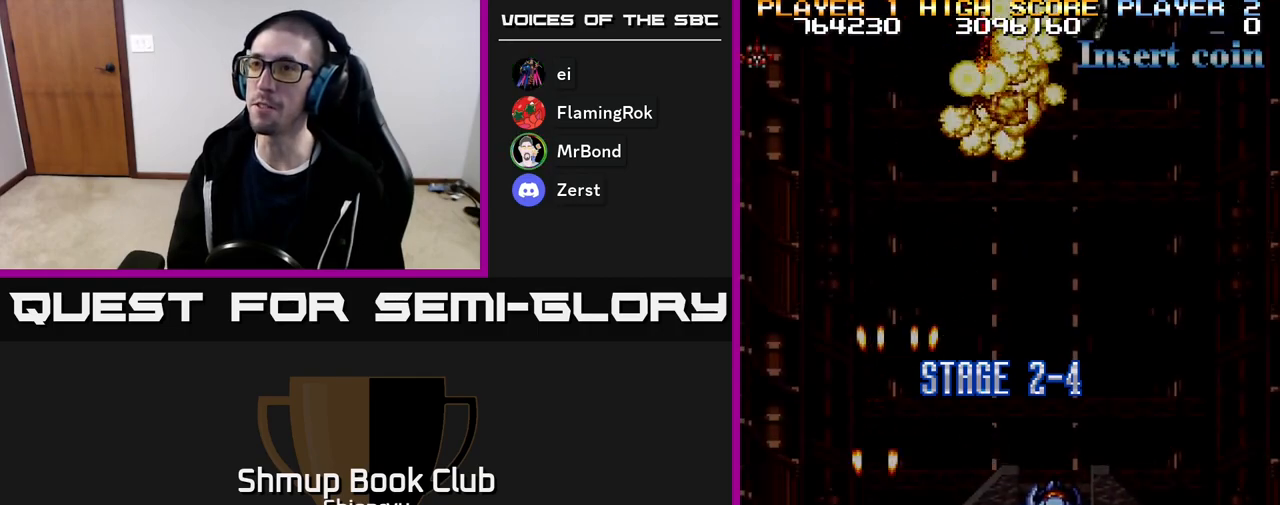
{"buttons": ["R2", "DPAD_RIGHT"], "events": [[67, "DPAD_UP", "up"], [183, "DPAD_DOWN", "down"], [200, "DPAD_LEFT", "up"], [267, "DPAD_RIGHT", "down"], [400, "DPAD_DOWN", "up"]]}
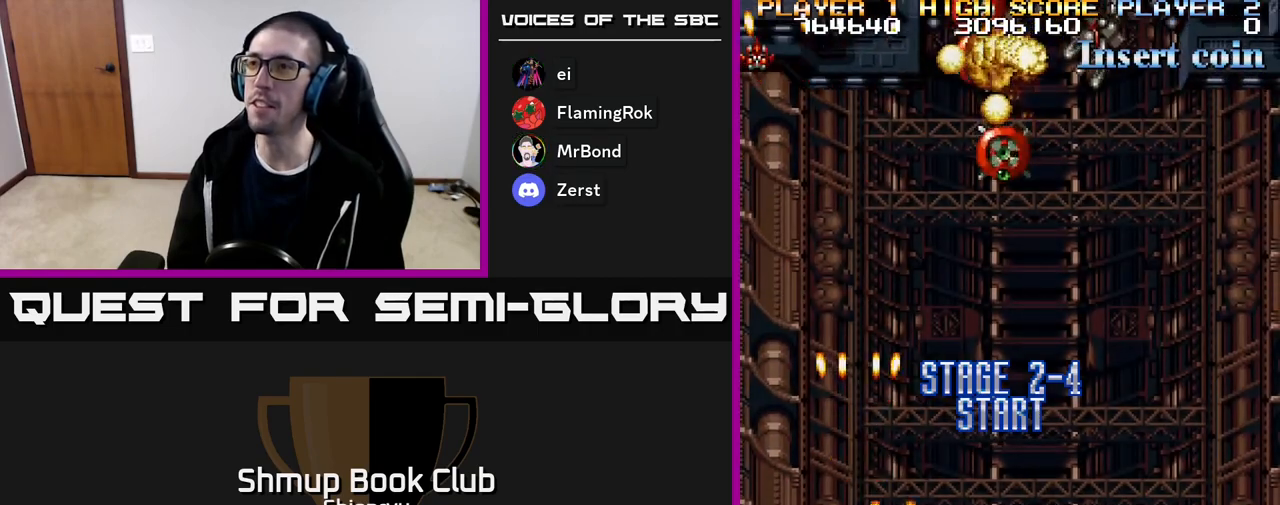
{"buttons": ["R2", "DPAD_UP"], "events": [[417, "DPAD_RIGHT", "up"], [417, "DPAD_UP", "down"]]}
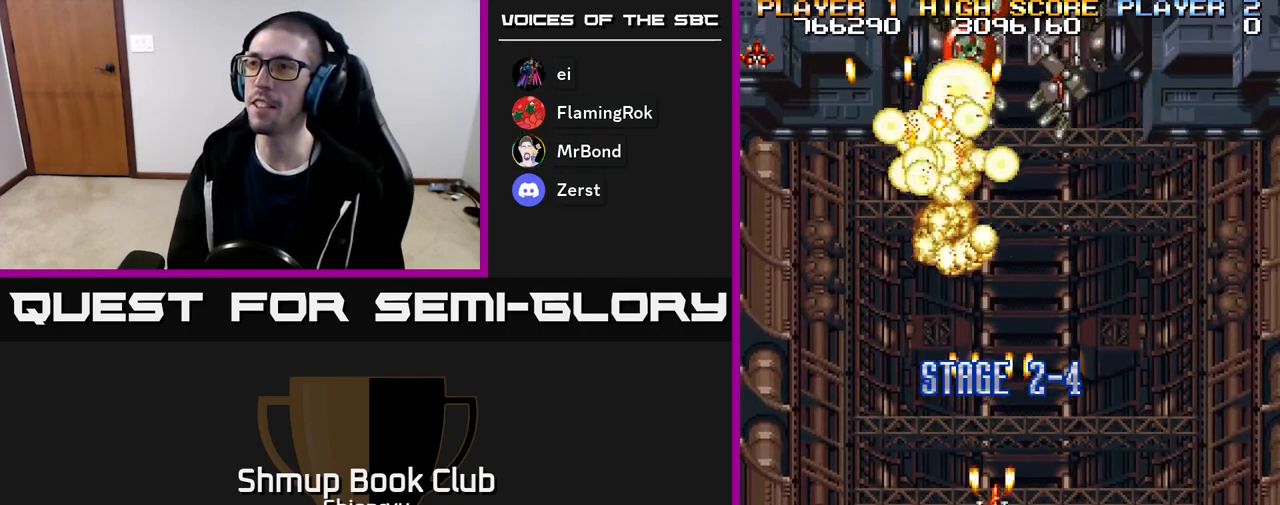
{"buttons": ["R2"], "events": [[50, "DPAD_LEFT", "down"], [83, "DPAD_LEFT", "up"], [133, "DPAD_RIGHT", "down"], [217, "DPAD_RIGHT", "up"], [450, "DPAD_UP", "up"]]}
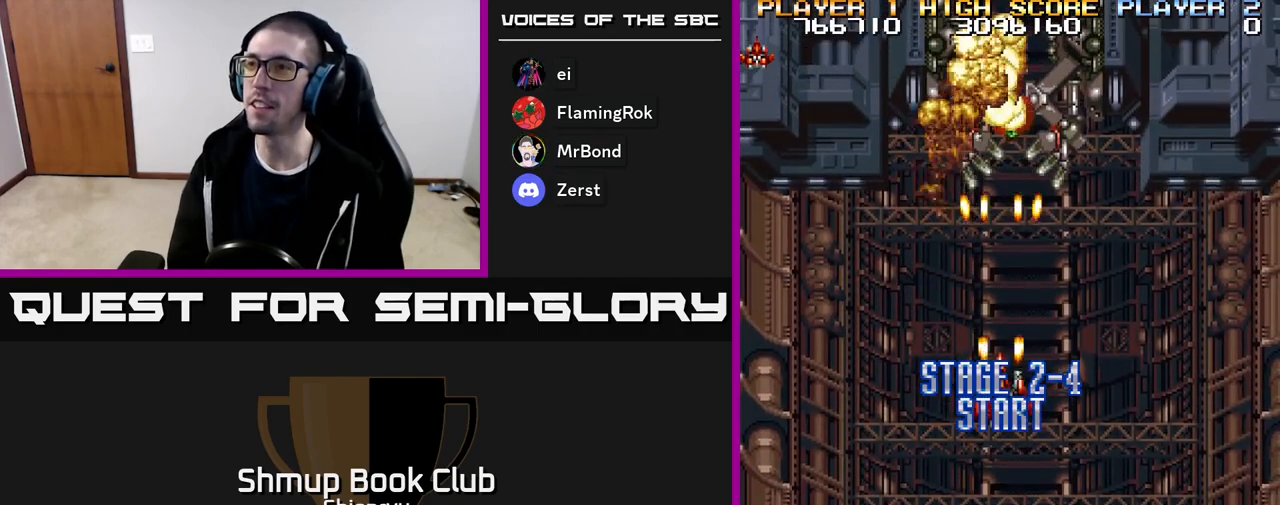
{"buttons": ["R2"], "events": []}
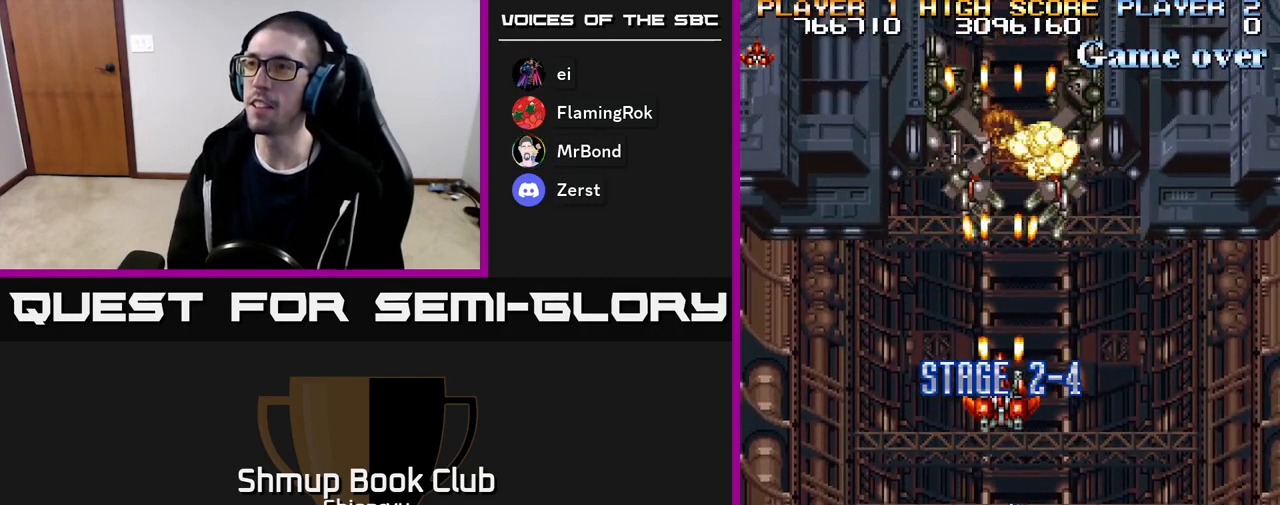
{"buttons": ["R2"], "events": []}
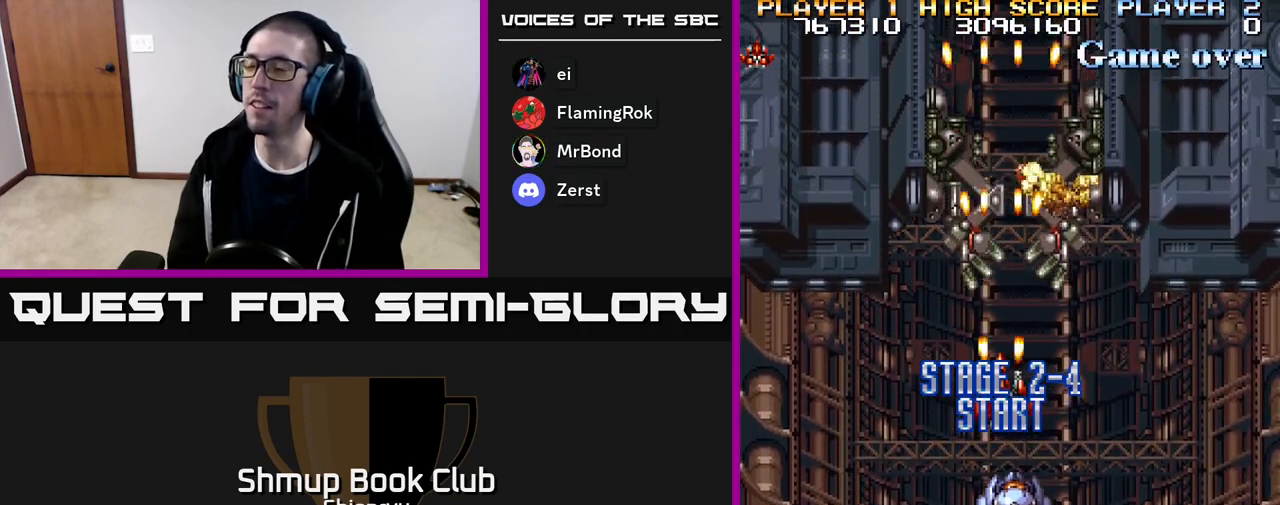
{"buttons": ["R2", "DPAD_UP"], "events": [[300, "DPAD_RIGHT", "down"], [350, "DPAD_RIGHT", "up"], [350, "DPAD_UP", "down"]]}
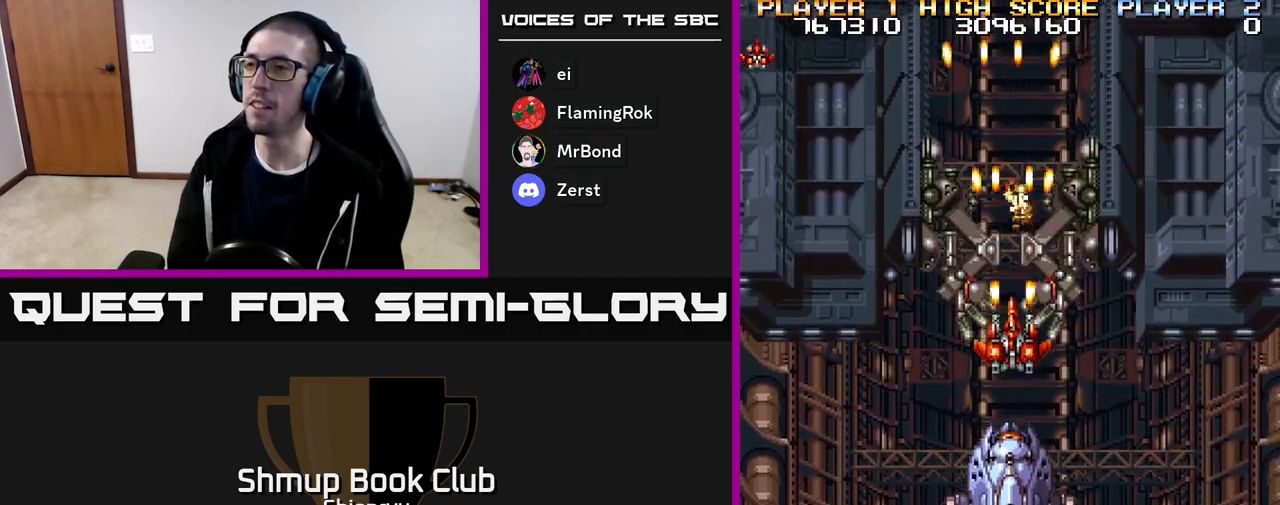
{"buttons": ["R2", "DPAD_UP"], "events": [[33, "DPAD_RIGHT", "down"], [167, "DPAD_RIGHT", "up"], [267, "DPAD_LEFT", "down"], [433, "DPAD_LEFT", "up"]]}
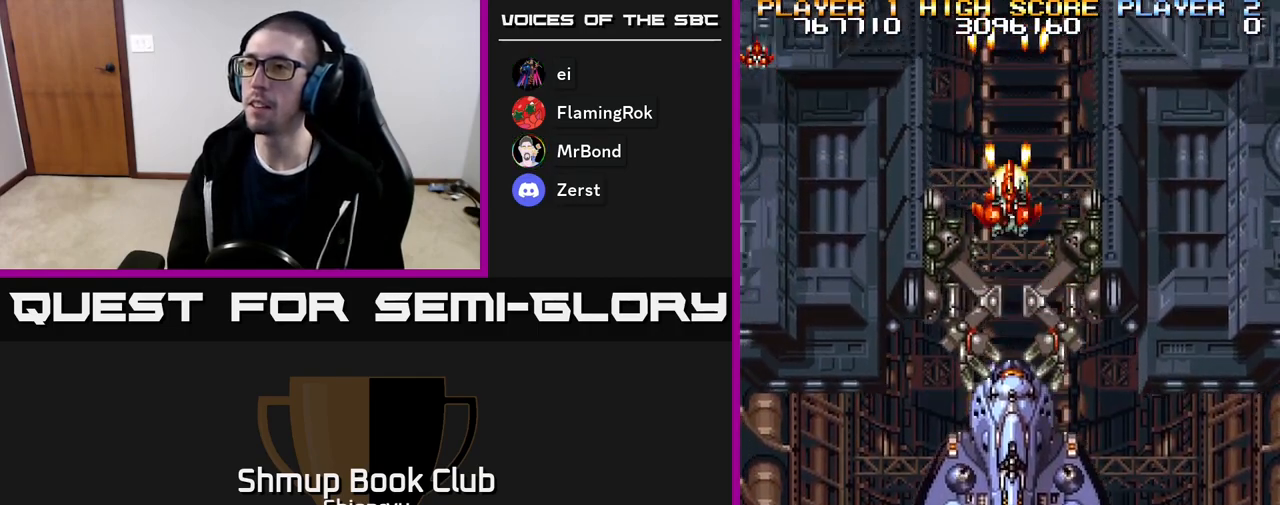
{"buttons": ["R2", "DPAD_LEFT"], "events": [[17, "DPAD_RIGHT", "down"], [83, "DPAD_UP", "up"], [117, "DPAD_RIGHT", "up"], [167, "DPAD_DOWN", "down"], [250, "DPAD_LEFT", "down"], [500, "DPAD_DOWN", "up"]]}
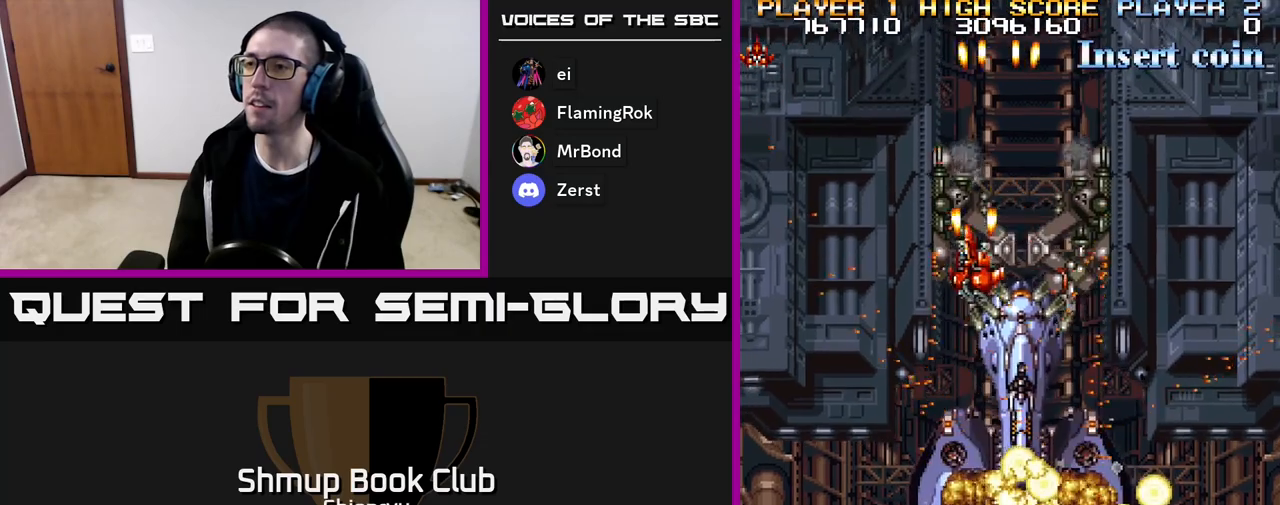
{"buttons": ["R2", "DPAD_DOWN", "DPAD_RIGHT"], "events": [[100, "DPAD_DOWN", "down"], [167, "DPAD_LEFT", "up"], [233, "DPAD_RIGHT", "down"], [317, "DPAD_RIGHT", "up"], [450, "DPAD_RIGHT", "down"]]}
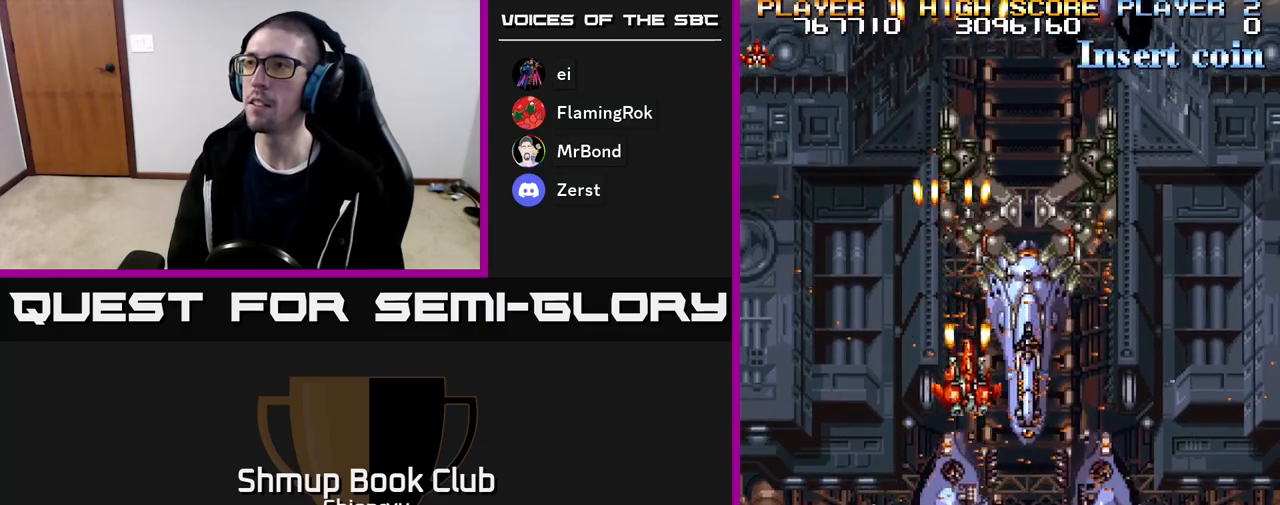
{"buttons": ["R2", "DPAD_RIGHT"], "events": [[133, "DPAD_DOWN", "up"]]}
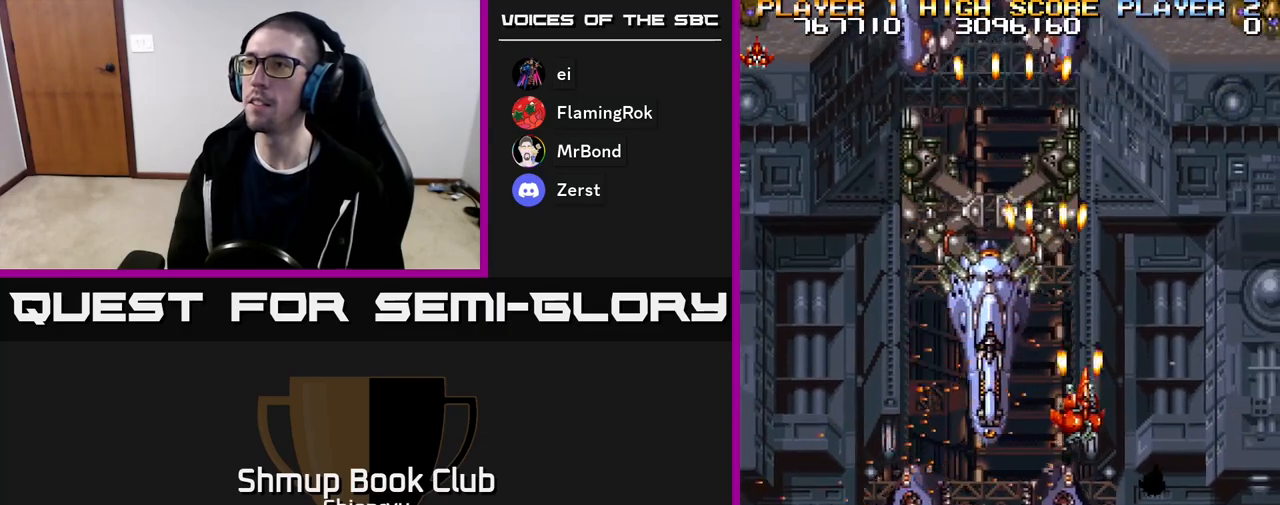
{"buttons": ["R2", "DPAD_LEFT"], "events": [[83, "DPAD_DOWN", "down"], [133, "DPAD_RIGHT", "up"], [233, "DPAD_LEFT", "down"], [250, "DPAD_DOWN", "up"]]}
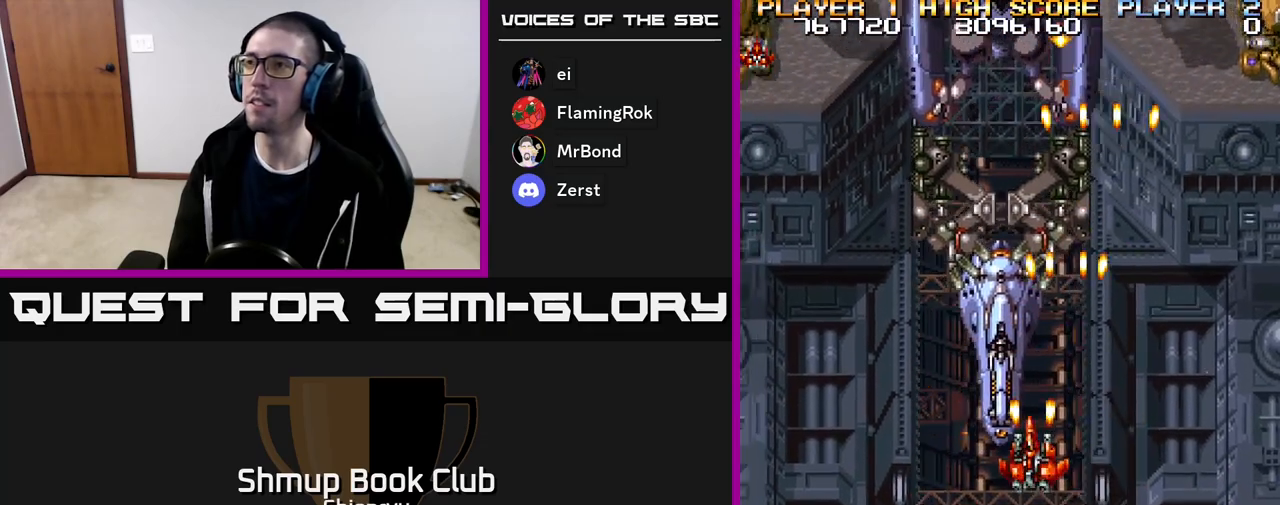
{"buttons": ["R2", "DPAD_LEFT"], "events": []}
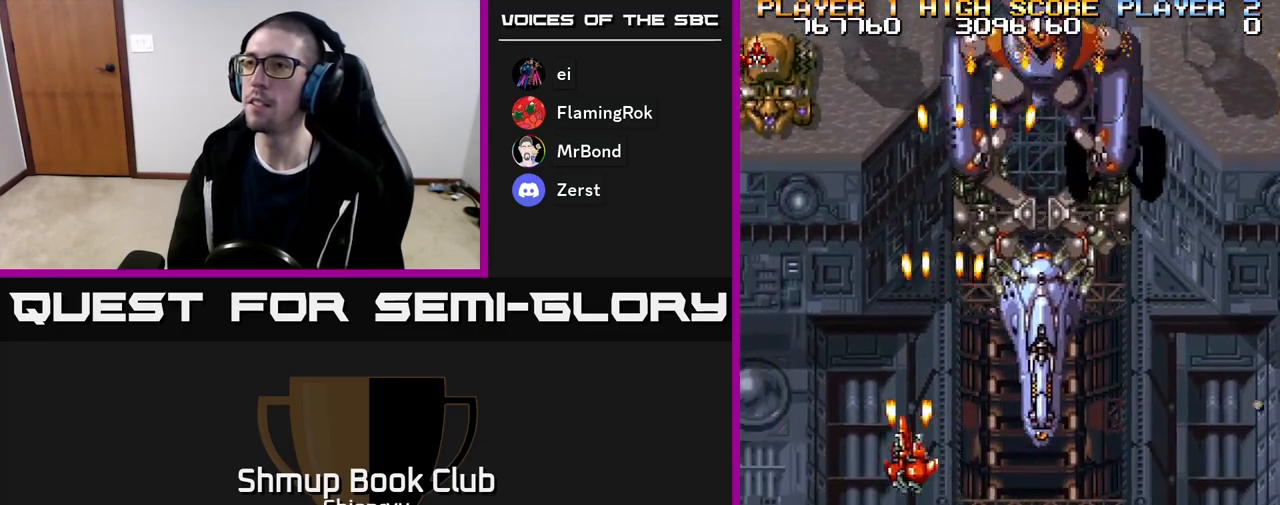
{"buttons": ["R2", "DPAD_UP"], "events": [[350, "DPAD_UP", "down"], [400, "DPAD_LEFT", "up"]]}
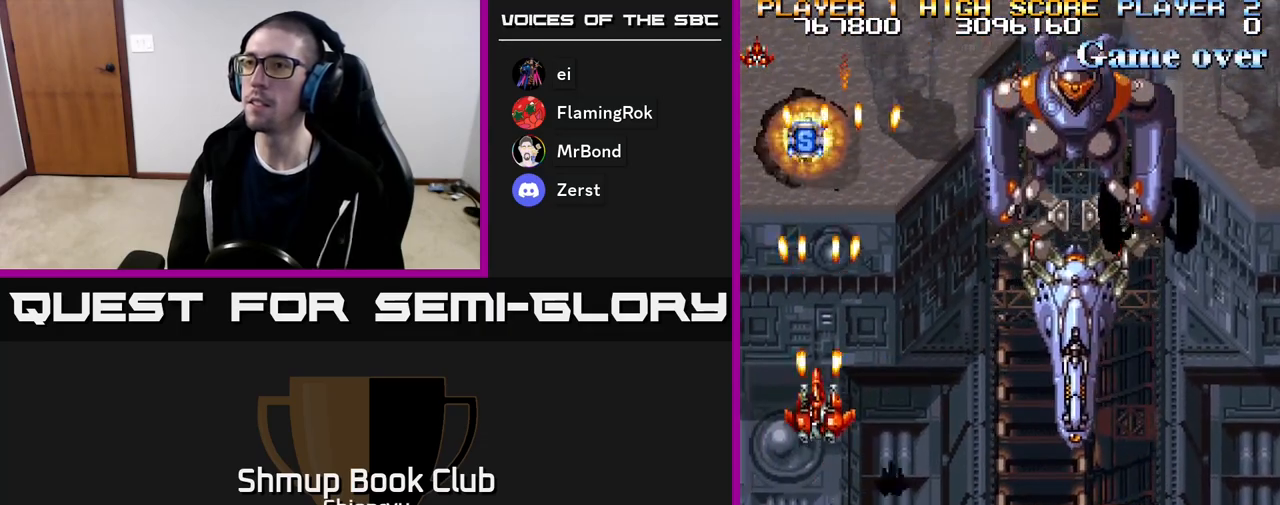
{"buttons": ["R2", "DPAD_UP"], "events": []}
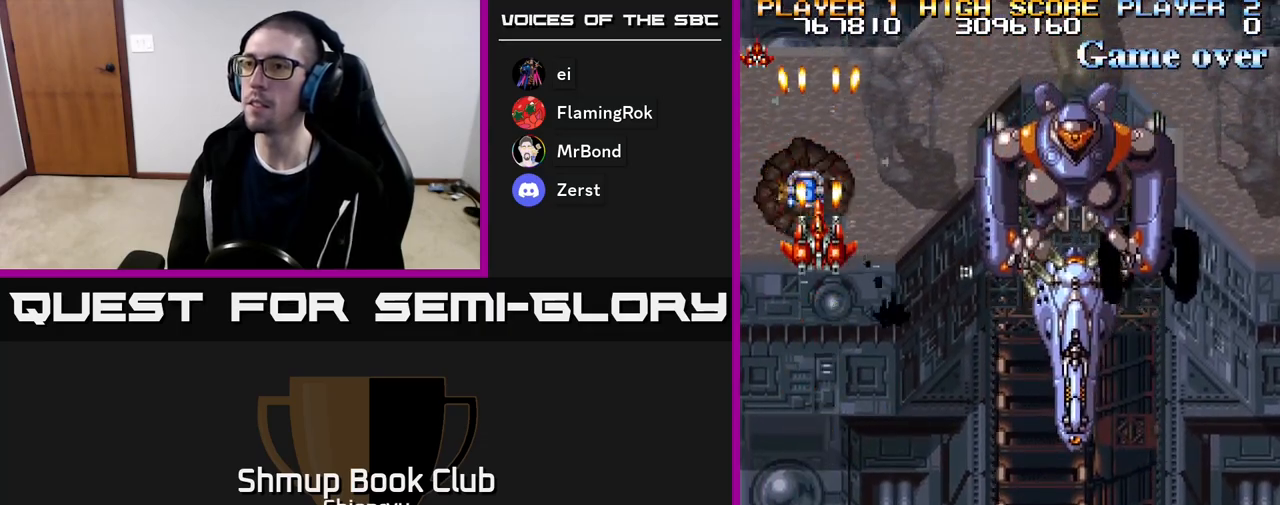
{"buttons": ["R2", "DPAD_DOWN", "DPAD_RIGHT"], "events": [[33, "DPAD_UP", "up"], [67, "DPAD_RIGHT", "down"], [83, "DPAD_DOWN", "down"]]}
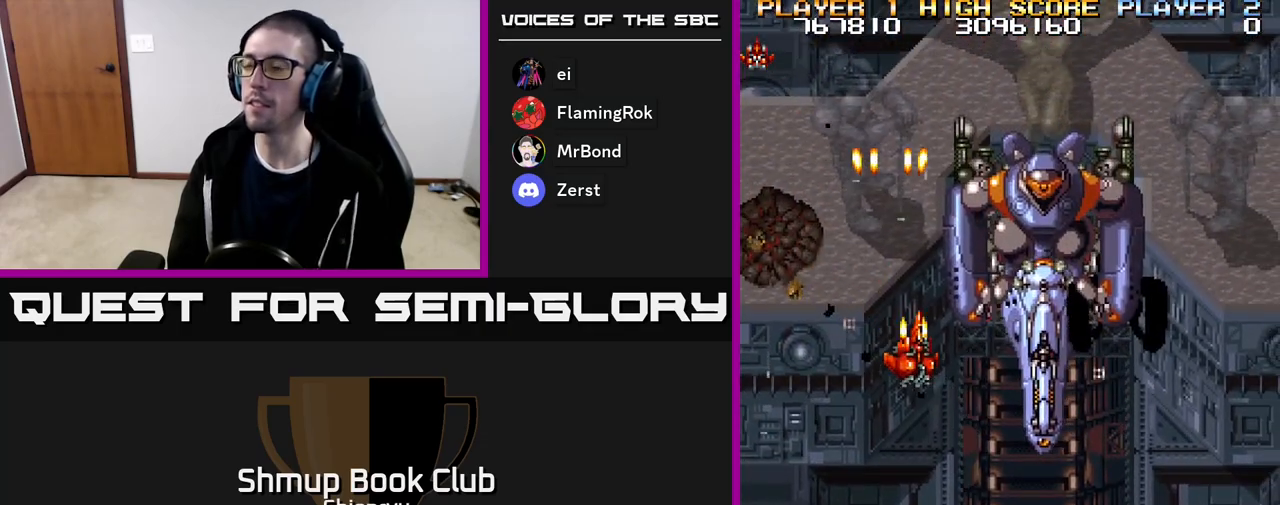
{"buttons": ["R2", "DPAD_DOWN", "DPAD_RIGHT"], "events": [[200, "DPAD_DOWN", "up"], [350, "DPAD_DOWN", "down"]]}
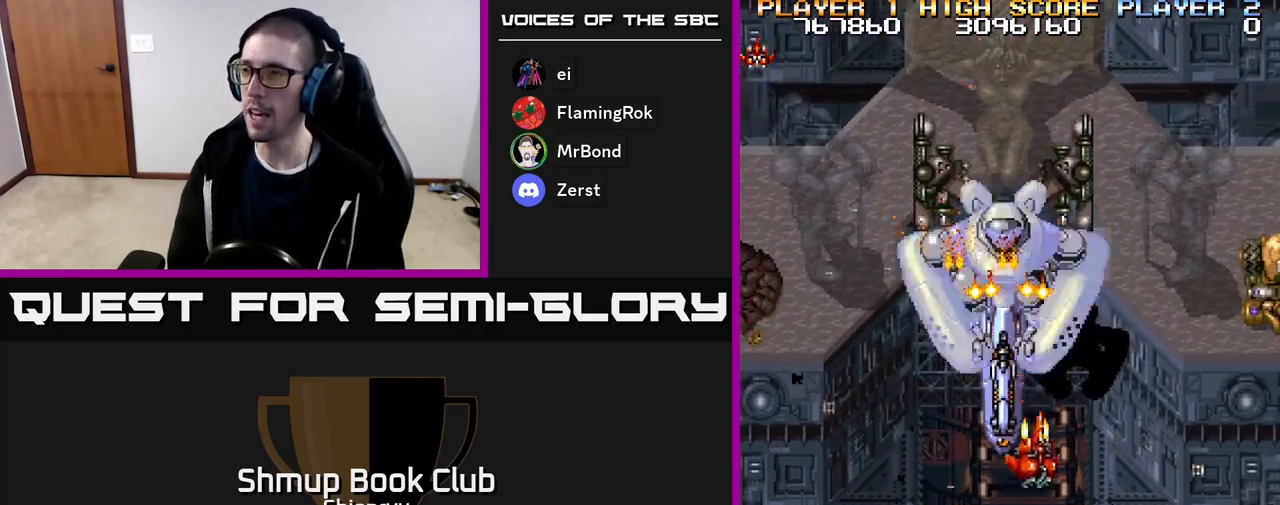
{"buttons": ["R2", "DPAD_RIGHT"], "events": [[50, "DPAD_DOWN", "up"]]}
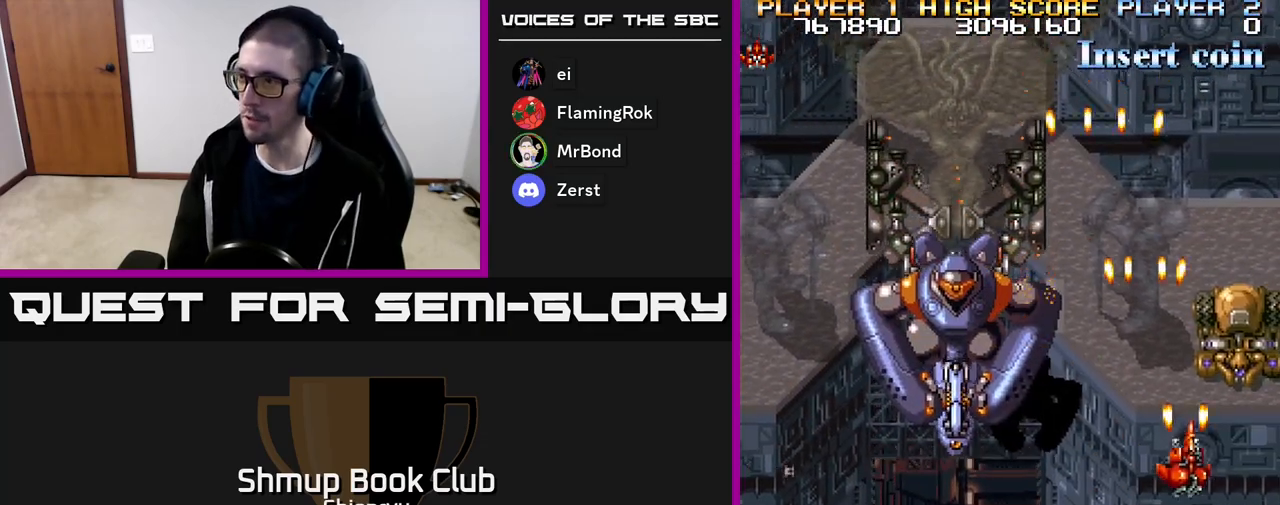
{"buttons": ["R2", "DPAD_DOWN", "DPAD_LEFT"], "events": [[133, "DPAD_RIGHT", "up"], [150, "DPAD_UP", "down"], [367, "DPAD_UP", "up"], [400, "DPAD_LEFT", "down"], [417, "DPAD_DOWN", "down"]]}
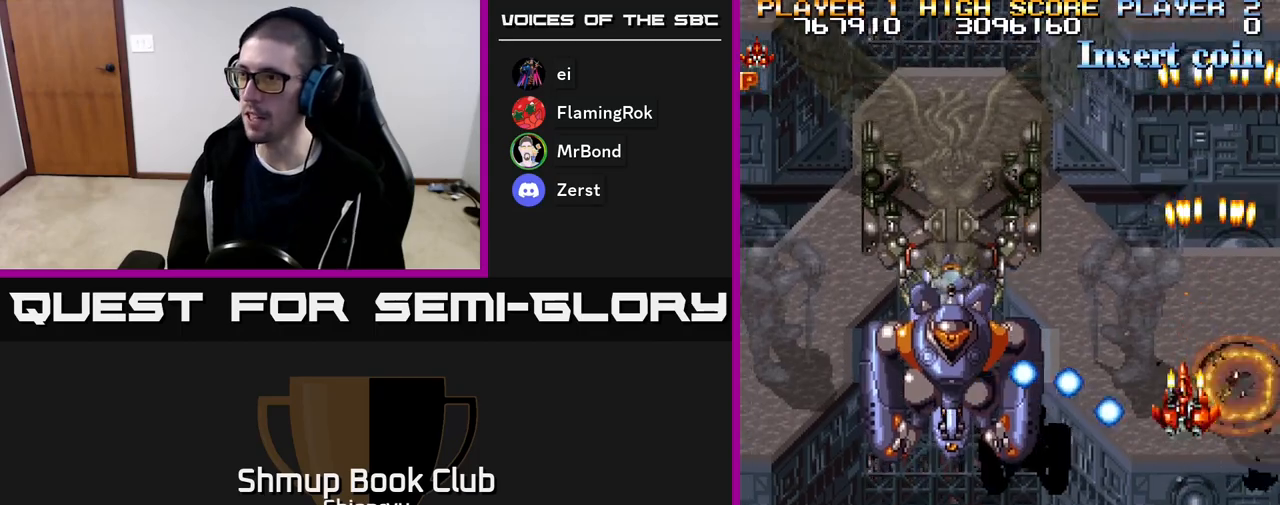
{"buttons": ["R2", "DPAD_DOWN"], "events": [[83, "DPAD_LEFT", "up"], [117, "DPAD_RIGHT", "down"], [433, "DPAD_RIGHT", "up"]]}
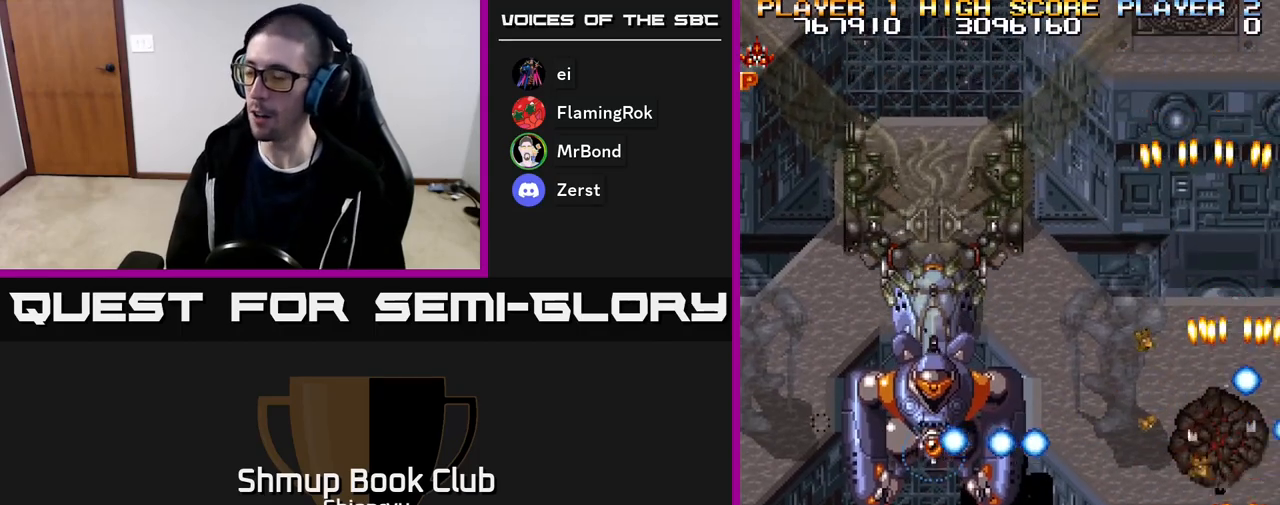
{"buttons": ["R2", "DPAD_LEFT"], "events": [[17, "DPAD_LEFT", "down"], [233, "DPAD_DOWN", "up"]]}
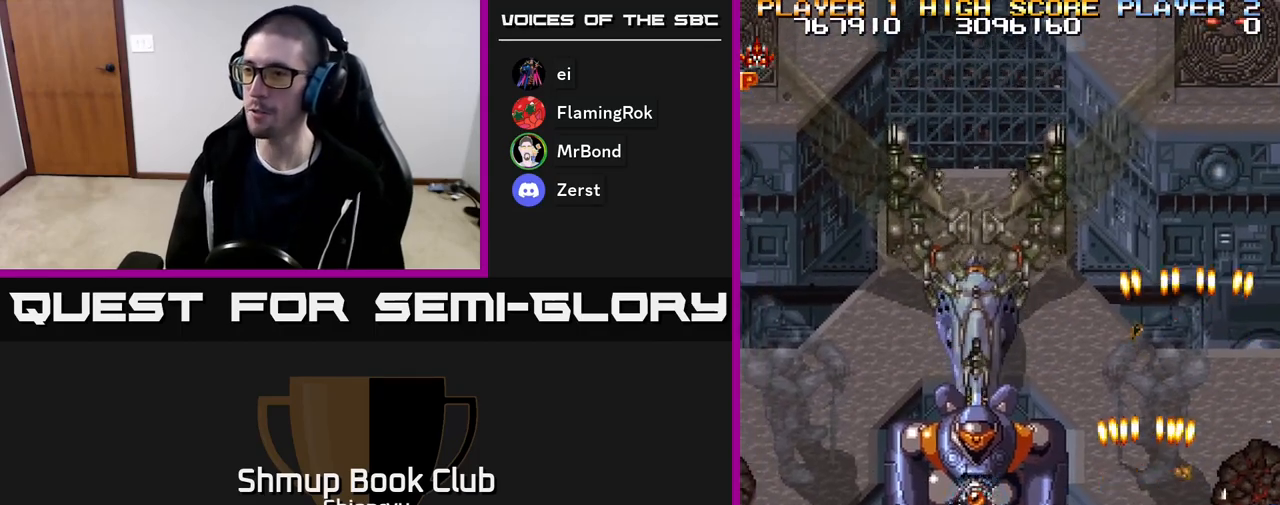
{"buttons": ["R2", "DPAD_LEFT"], "events": [[67, "DPAD_DOWN", "down"], [250, "DPAD_DOWN", "up"]]}
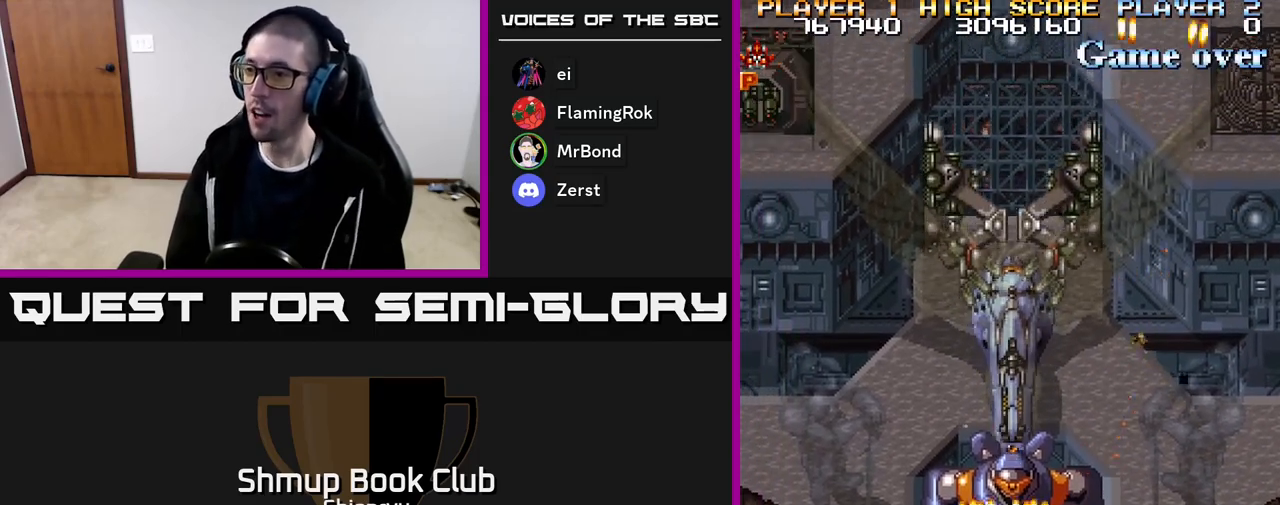
{"buttons": ["R2", "DPAD_UP", "DPAD_LEFT"], "events": [[283, "DPAD_UP", "down"]]}
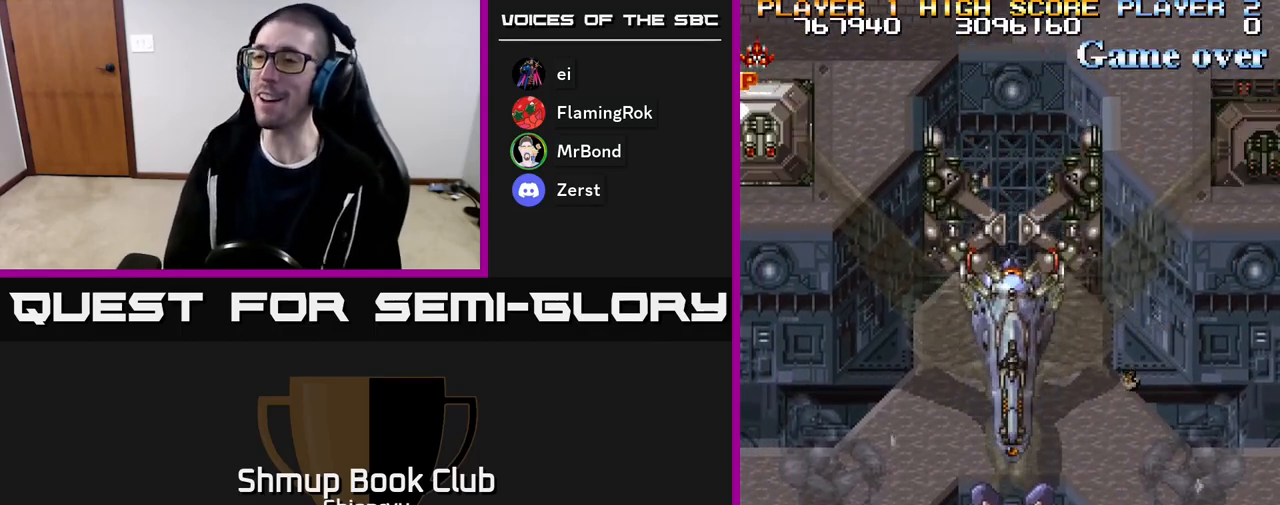
{"buttons": ["R2"], "events": [[17, "DPAD_LEFT", "up"], [133, "DPAD_UP", "up"]]}
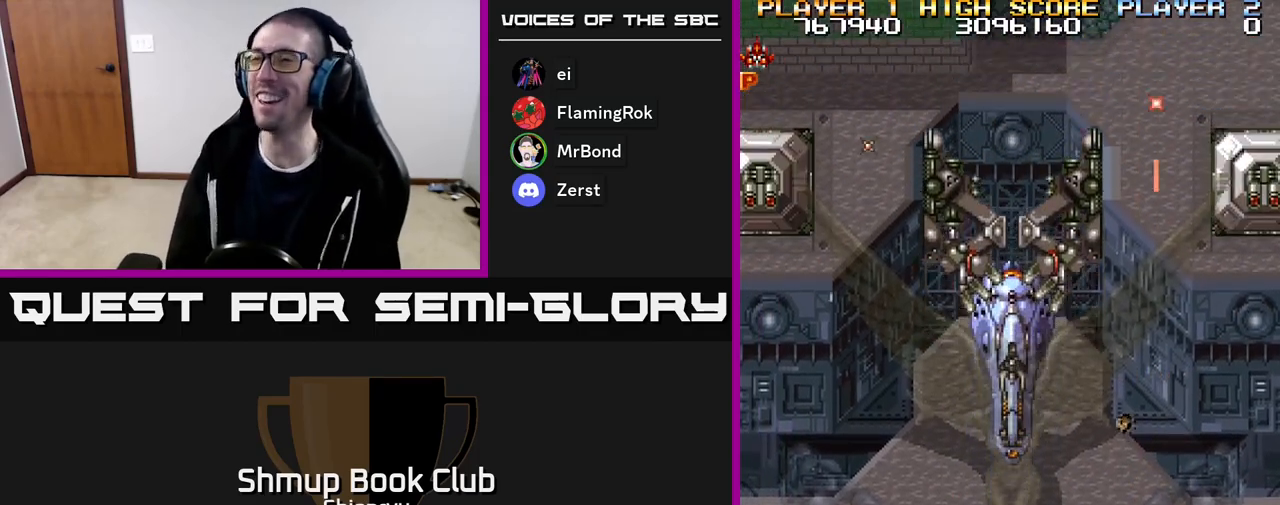
{"buttons": [], "events": [[117, "R2", "up"]]}